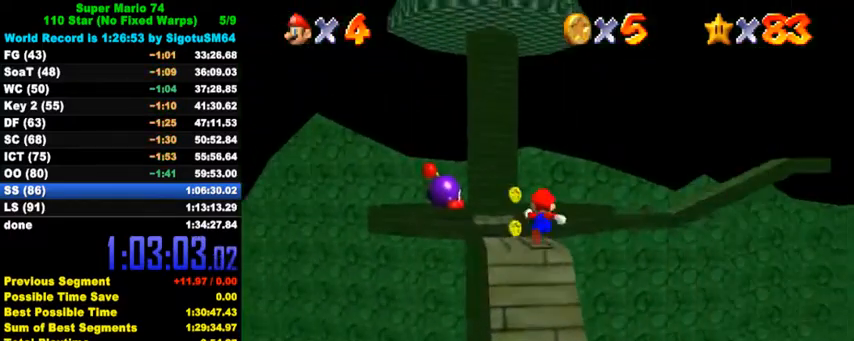
Gameplay with keyboard; each line is a JSON object with the keys held at the frame after it. "events" lists presses ("down") and releases ("up") of "a", "c", "ctrl", "d", "down", "left", "return", "right", "s", "shift", "up", "w", "x" and "y" between this image and that frame as [ms after this image, input, new state], when the widget could be followed in between. No other keys are recorded. Mouse input is not recorded.
{"keys": ["up"], "events": [[134, "y", "down"], [200, "shift", "down"], [434, "shift", "up"], [434, "y", "up"]]}
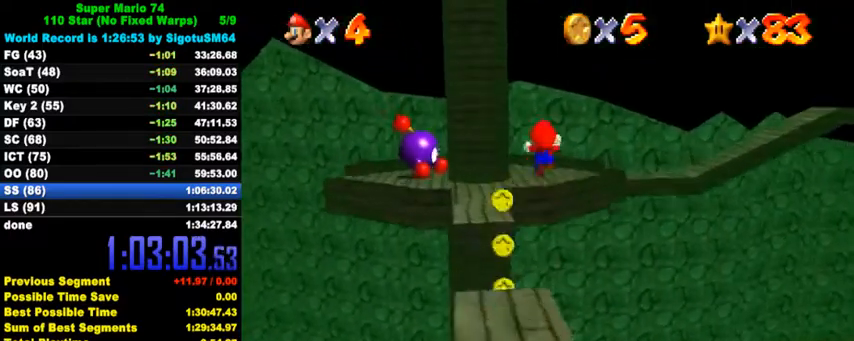
{"keys": ["d", "right", "up"], "events": [[67, "d", "down"], [200, "d", "up"], [200, "right", "down"], [300, "d", "down"], [334, "right", "up"], [400, "d", "up"], [434, "right", "down"], [467, "d", "down"]]}
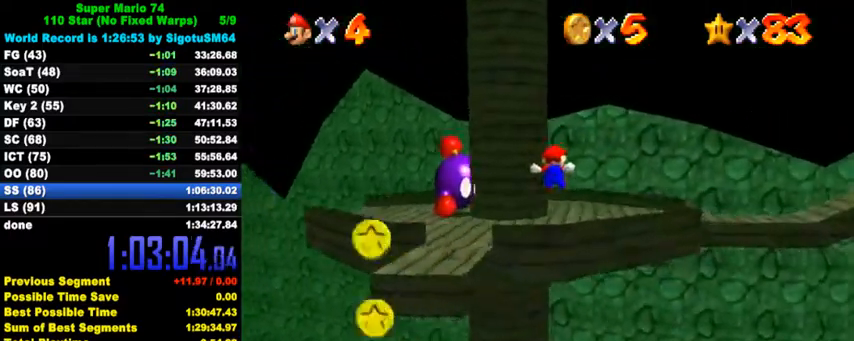
{"keys": ["left", "up"], "events": [[34, "d", "up"], [100, "d", "down"], [200, "d", "up"], [234, "right", "up"], [267, "up", "up"], [434, "left", "down"], [434, "up", "down"]]}
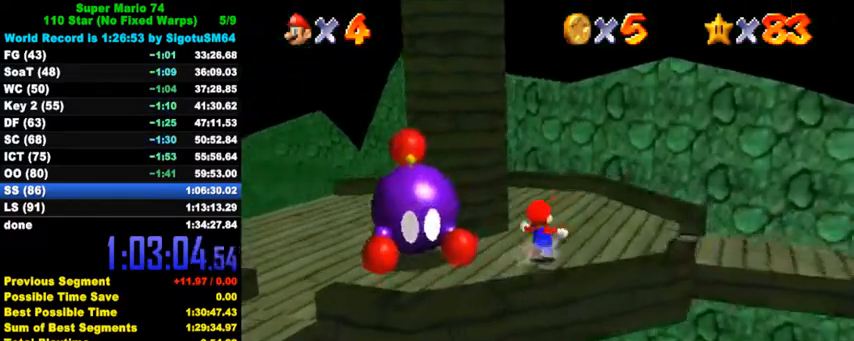
{"keys": ["left"], "events": [[300, "ctrl", "down"], [300, "shift", "down"], [367, "up", "up"], [434, "shift", "up"], [467, "ctrl", "up"]]}
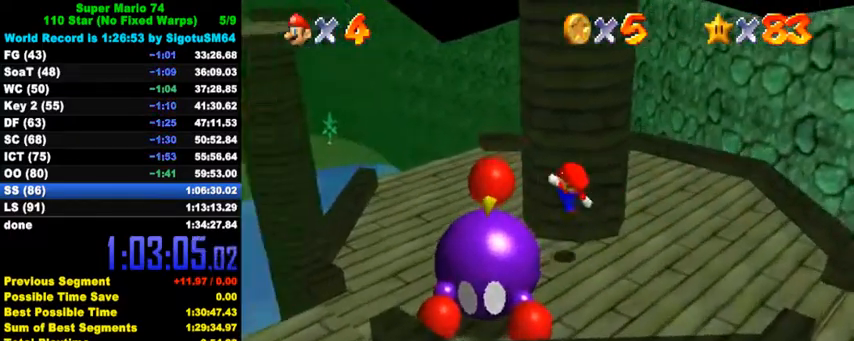
{"keys": ["left", "up"], "events": [[67, "up", "down"], [200, "shift", "down"], [367, "shift", "up"]]}
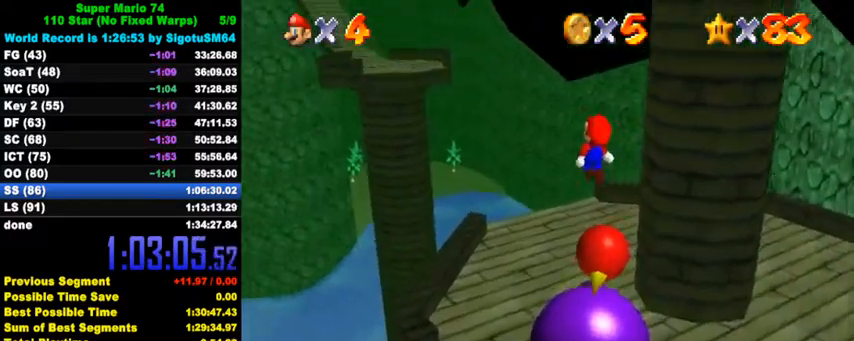
{"keys": ["left", "shift", "up"], "events": [[467, "shift", "down"]]}
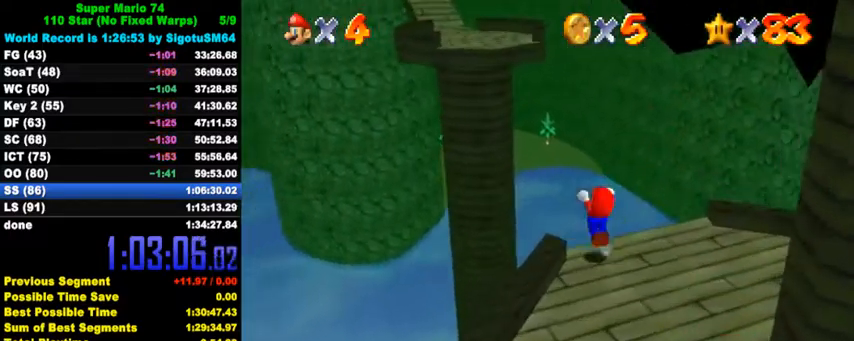
{"keys": ["d", "left", "up"], "events": [[200, "ctrl", "down"], [300, "ctrl", "up"], [300, "shift", "up"], [467, "d", "down"]]}
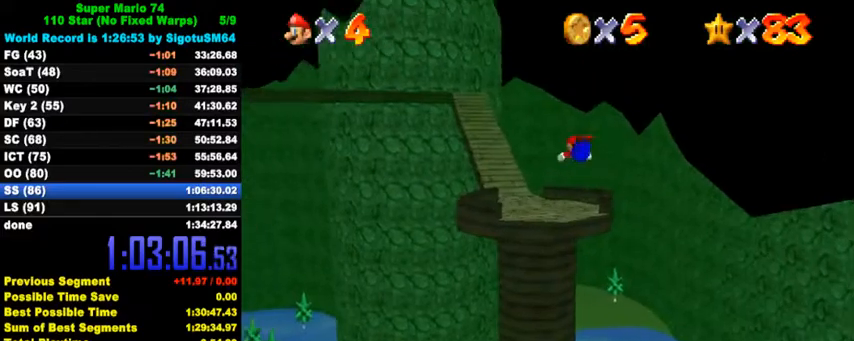
{"keys": ["ctrl", "shift", "up"], "events": [[34, "d", "up"], [367, "left", "up"], [400, "ctrl", "down"], [467, "shift", "down"]]}
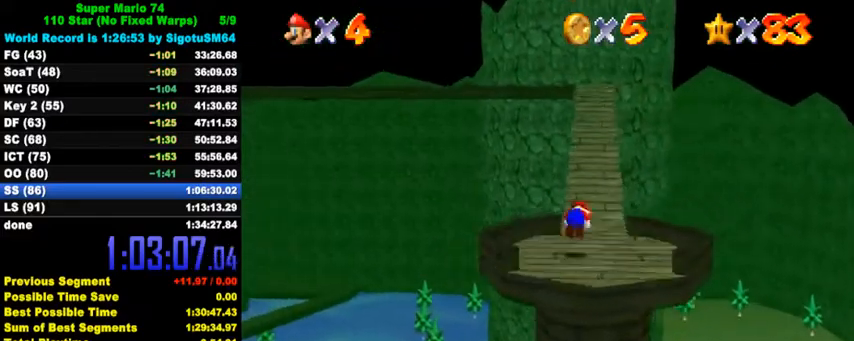
{"keys": ["shift", "up"], "events": [[67, "ctrl", "up"], [67, "shift", "up"], [500, "shift", "down"]]}
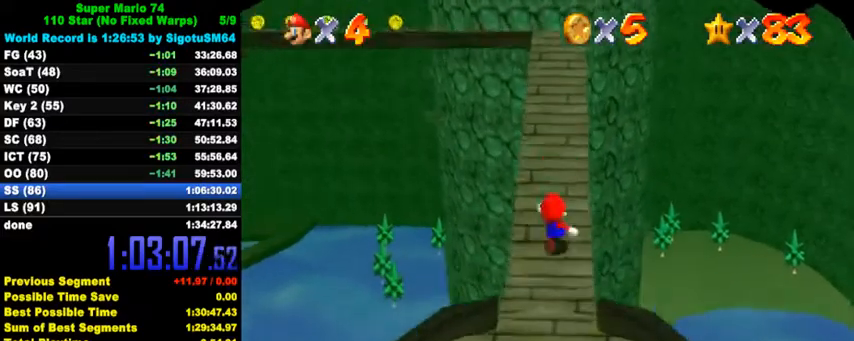
{"keys": ["ctrl", "shift", "up"], "events": [[100, "shift", "up"], [167, "ctrl", "down"], [267, "ctrl", "up"], [434, "ctrl", "down"], [467, "shift", "down"]]}
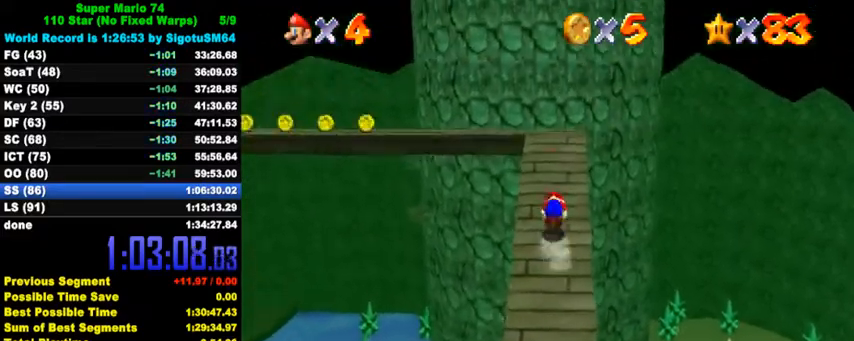
{"keys": ["d", "up"], "events": [[34, "ctrl", "up"], [34, "shift", "up"], [67, "up", "up"], [167, "d", "down"], [167, "up", "down"], [267, "d", "up"], [334, "d", "down"], [400, "d", "up"], [434, "right", "down"], [467, "d", "down"], [467, "right", "up"]]}
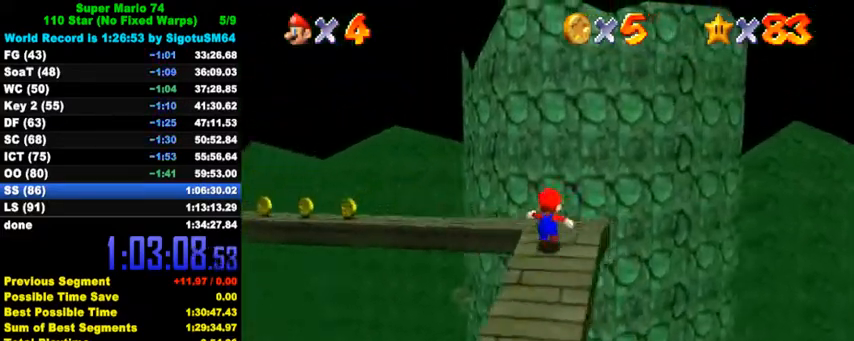
{"keys": ["d", "left", "up"], "events": [[67, "d", "up"], [100, "left", "down"], [334, "shift", "down"], [467, "shift", "up"], [500, "d", "down"]]}
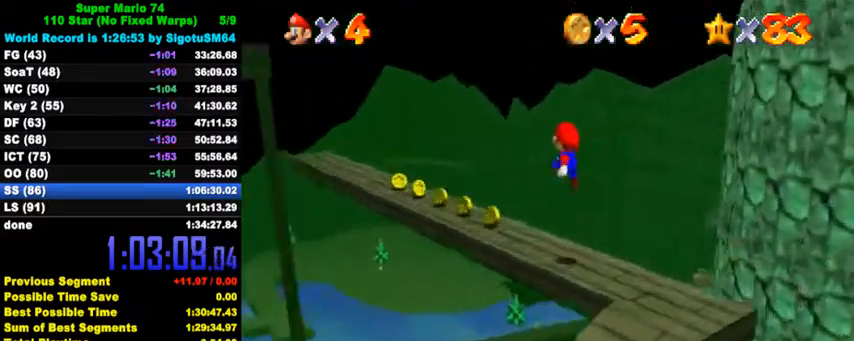
{"keys": ["ctrl", "left", "up"], "events": [[67, "d", "up"], [334, "ctrl", "down"], [334, "left", "up"], [400, "left", "down"], [434, "ctrl", "up"], [500, "ctrl", "down"]]}
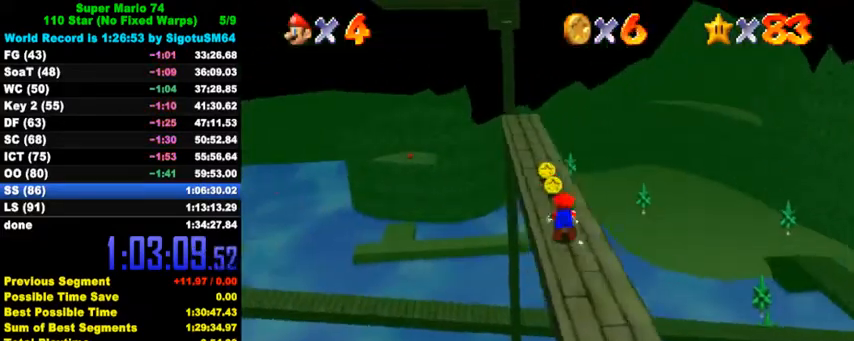
{"keys": ["up"], "events": [[34, "shift", "down"], [167, "ctrl", "up"], [167, "shift", "up"], [267, "left", "up"]]}
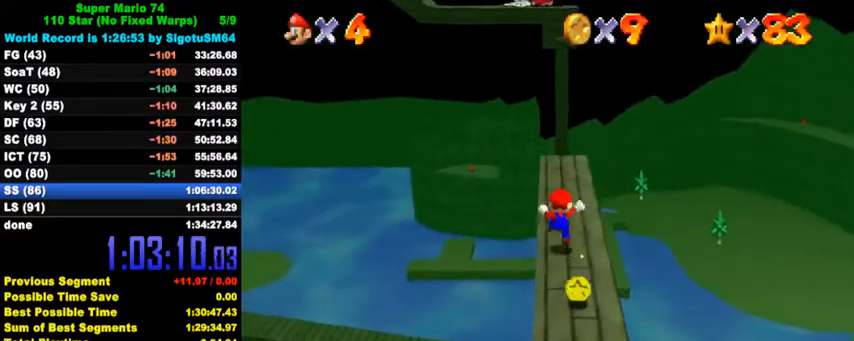
{"keys": [], "events": [[200, "shift", "down"], [300, "shift", "up"], [467, "up", "up"]]}
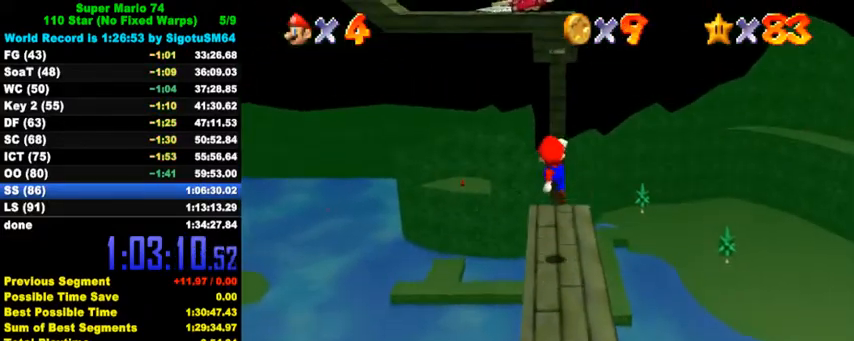
{"keys": ["shift", "up"], "events": [[34, "up", "down"], [334, "shift", "down"]]}
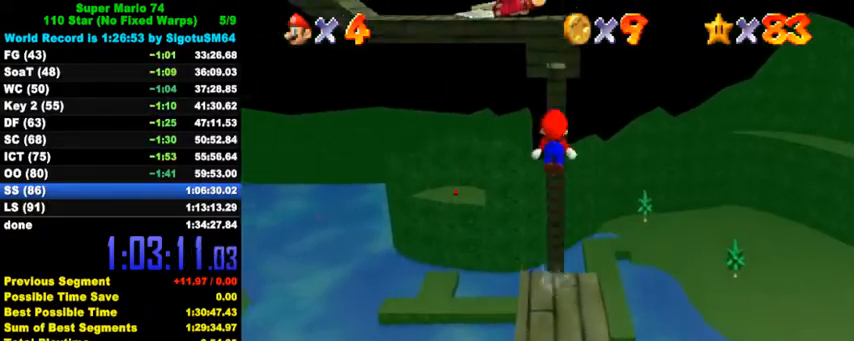
{"keys": ["ctrl", "up"], "events": [[234, "up", "up"], [300, "down", "down"], [367, "shift", "up"], [400, "down", "up"], [434, "ctrl", "down"], [500, "up", "down"]]}
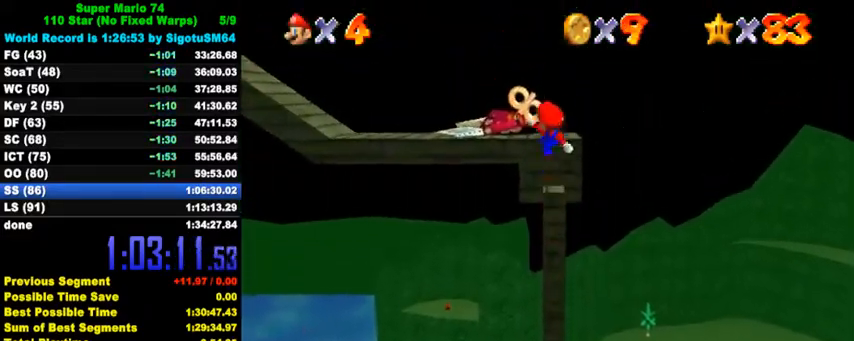
{"keys": [], "events": [[100, "ctrl", "up"], [200, "up", "up"]]}
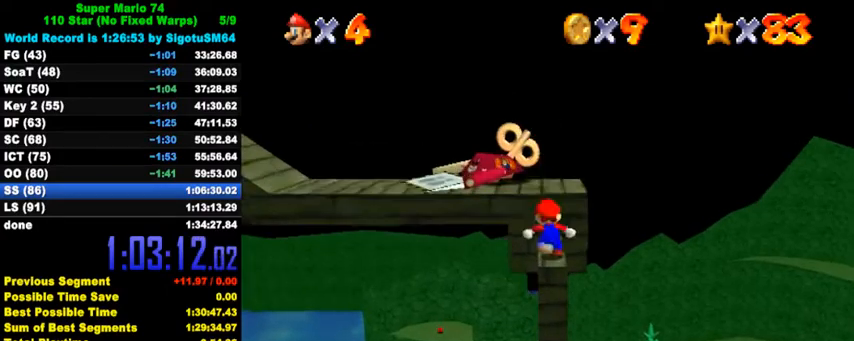
{"keys": [], "events": [[100, "shift", "down"], [134, "up", "down"], [234, "shift", "up"], [367, "right", "down"], [467, "up", "up"], [500, "right", "up"]]}
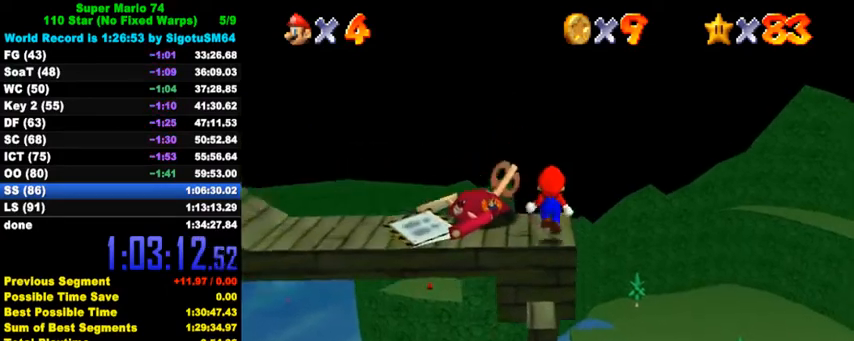
{"keys": ["left", "shift"], "events": [[200, "left", "down"], [467, "shift", "down"]]}
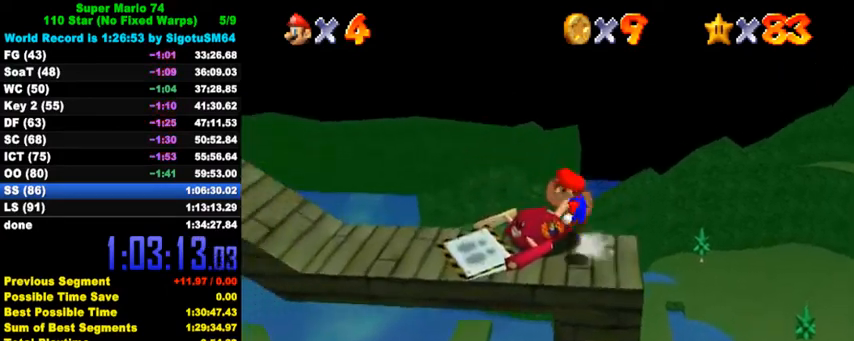
{"keys": ["shift", "up"], "events": [[100, "d", "down"], [167, "d", "up"], [234, "d", "down"], [234, "up", "down"], [334, "d", "up"], [400, "d", "down"], [467, "d", "up"], [500, "left", "up"]]}
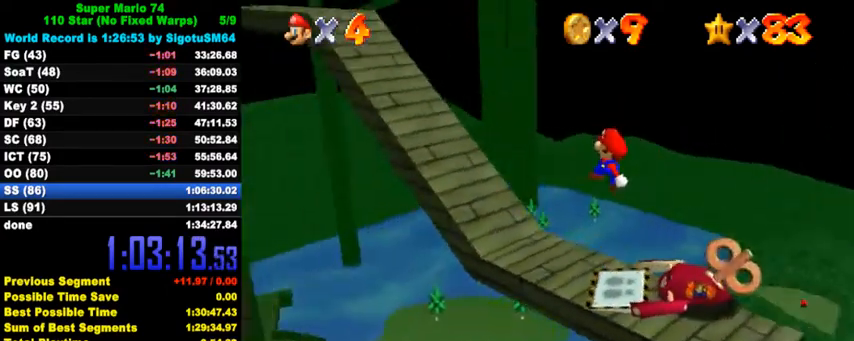
{"keys": ["left", "shift", "up"], "events": [[34, "d", "down"], [34, "left", "down"], [134, "d", "up"], [200, "shift", "up"], [267, "left", "up"], [334, "shift", "down"], [434, "left", "down"]]}
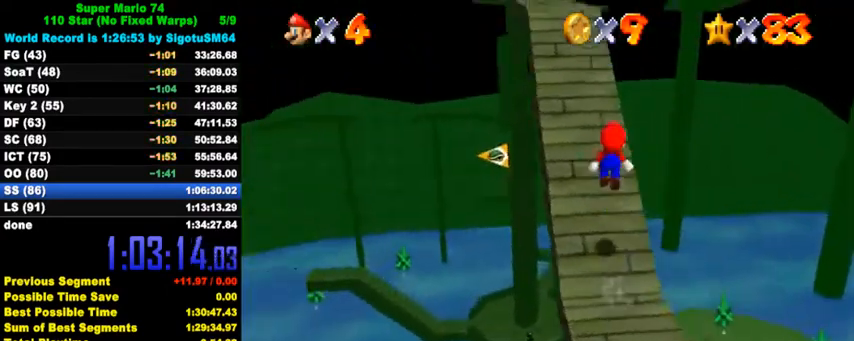
{"keys": ["ctrl", "shift", "up"], "events": [[134, "ctrl", "down"], [267, "left", "up"], [300, "ctrl", "up"], [334, "shift", "up"], [467, "ctrl", "down"], [500, "shift", "down"]]}
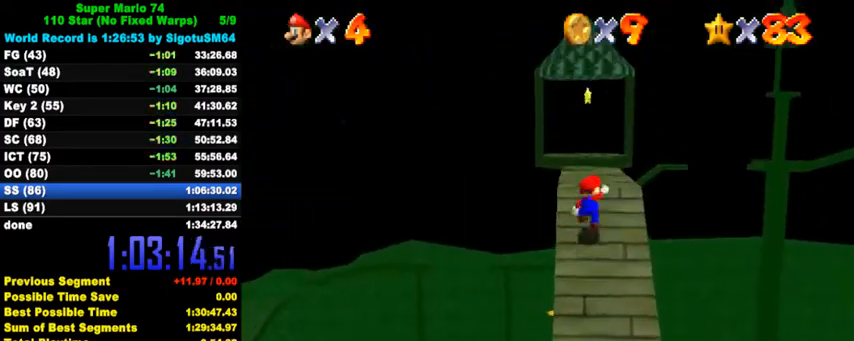
{"keys": ["up"], "events": [[167, "ctrl", "up"], [167, "shift", "up"]]}
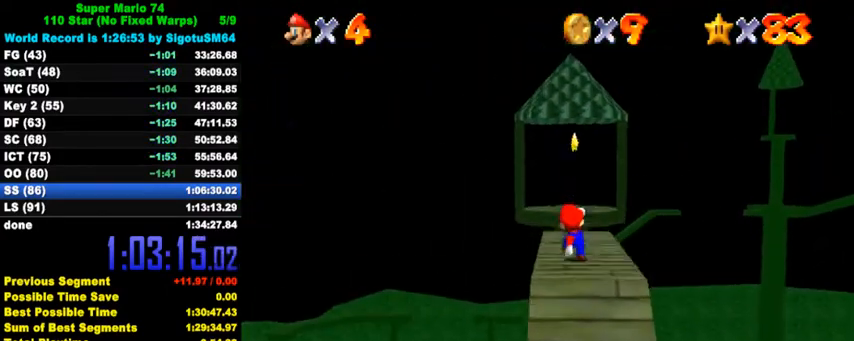
{"keys": ["up"], "events": [[234, "y", "down"], [300, "shift", "down"], [434, "shift", "up"], [467, "y", "up"]]}
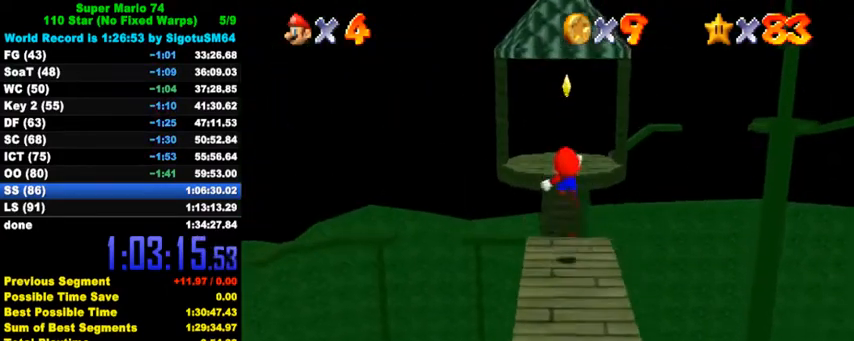
{"keys": [], "events": [[367, "a", "down"], [467, "a", "up"], [500, "up", "up"]]}
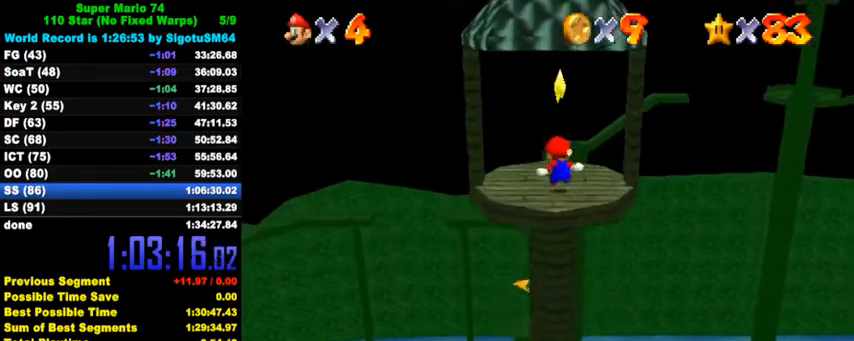
{"keys": [], "events": [[34, "a", "down"], [100, "a", "up"], [167, "a", "down"], [200, "up", "down"], [234, "left", "down"], [267, "a", "up"], [267, "left", "up"], [267, "up", "up"]]}
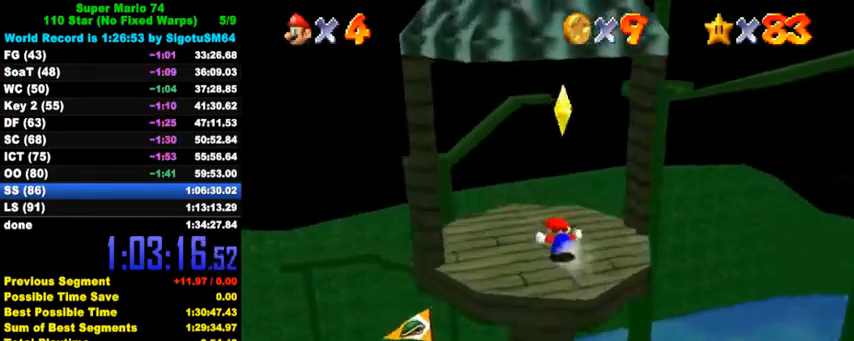
{"keys": [], "events": [[34, "shift", "down"], [100, "down", "down"], [100, "right", "down"], [200, "shift", "up"], [200, "y", "down"], [267, "shift", "down"], [300, "down", "up"], [300, "right", "up"], [334, "y", "up"], [367, "shift", "up"]]}